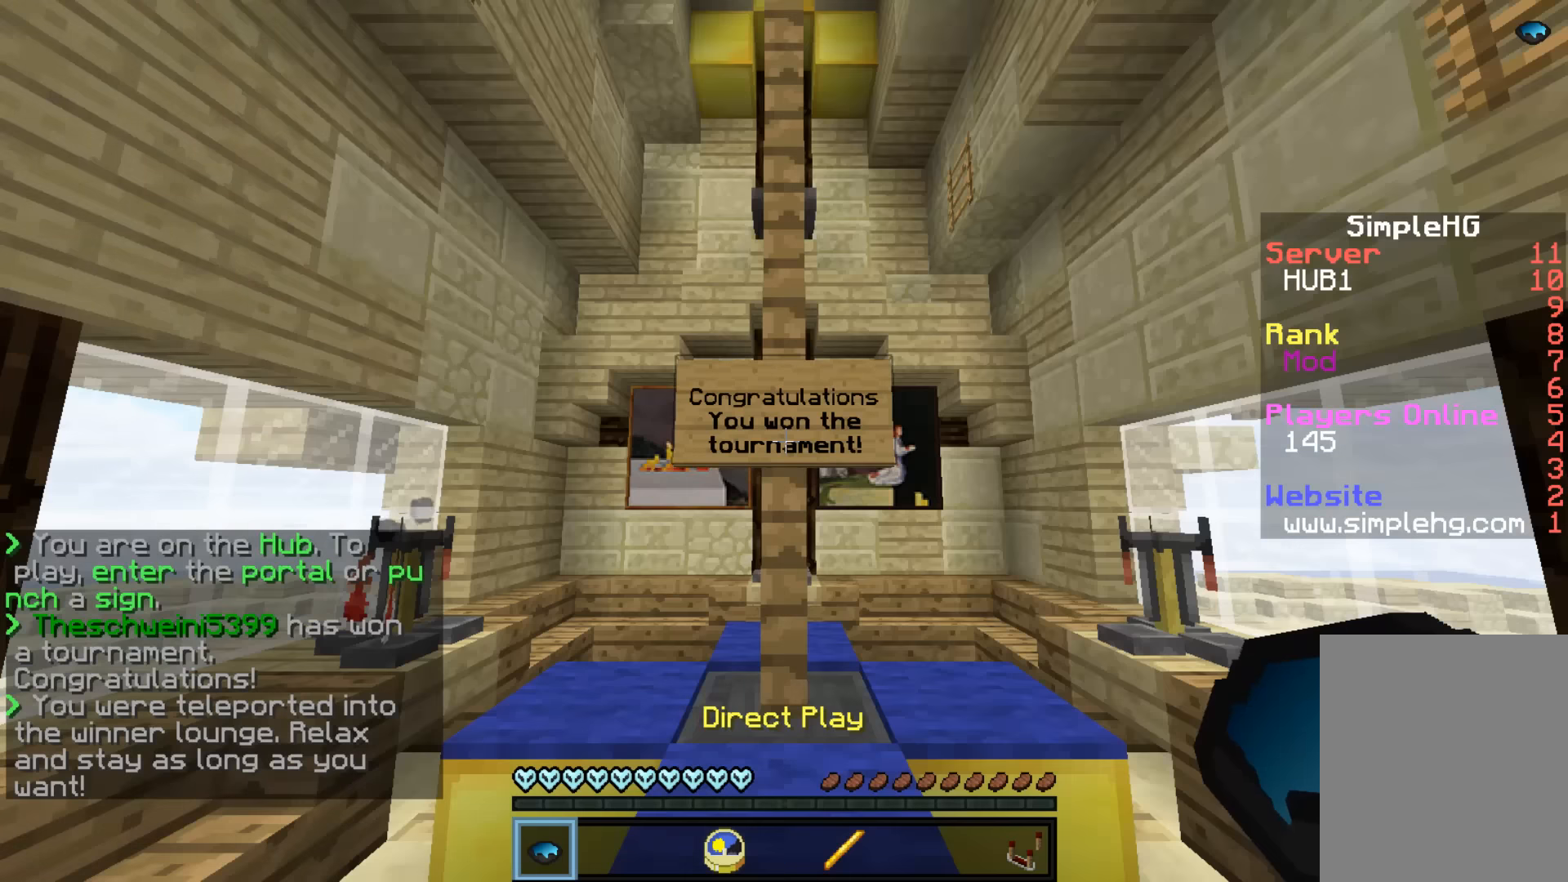
Gameplay with keyboard and mouse; each line is a JSON object with the keys and mouse buttons held at the frame after it. "events" lists presses ("down") and releases ("up") of "a", "d", "s", "w", "mouse_left" and "mouse_right" between this image and that frame as [ms after this image, input, new state], when the widget could be followed in between. "mouse_left", "mouse_right" = the "left", "right" buttons of the "mouse" list. No other keys are recorded. Fast repeated clicks can show as one long hold. Mouse movement is not recorded.
{"keys": [], "mouse": [], "events": []}
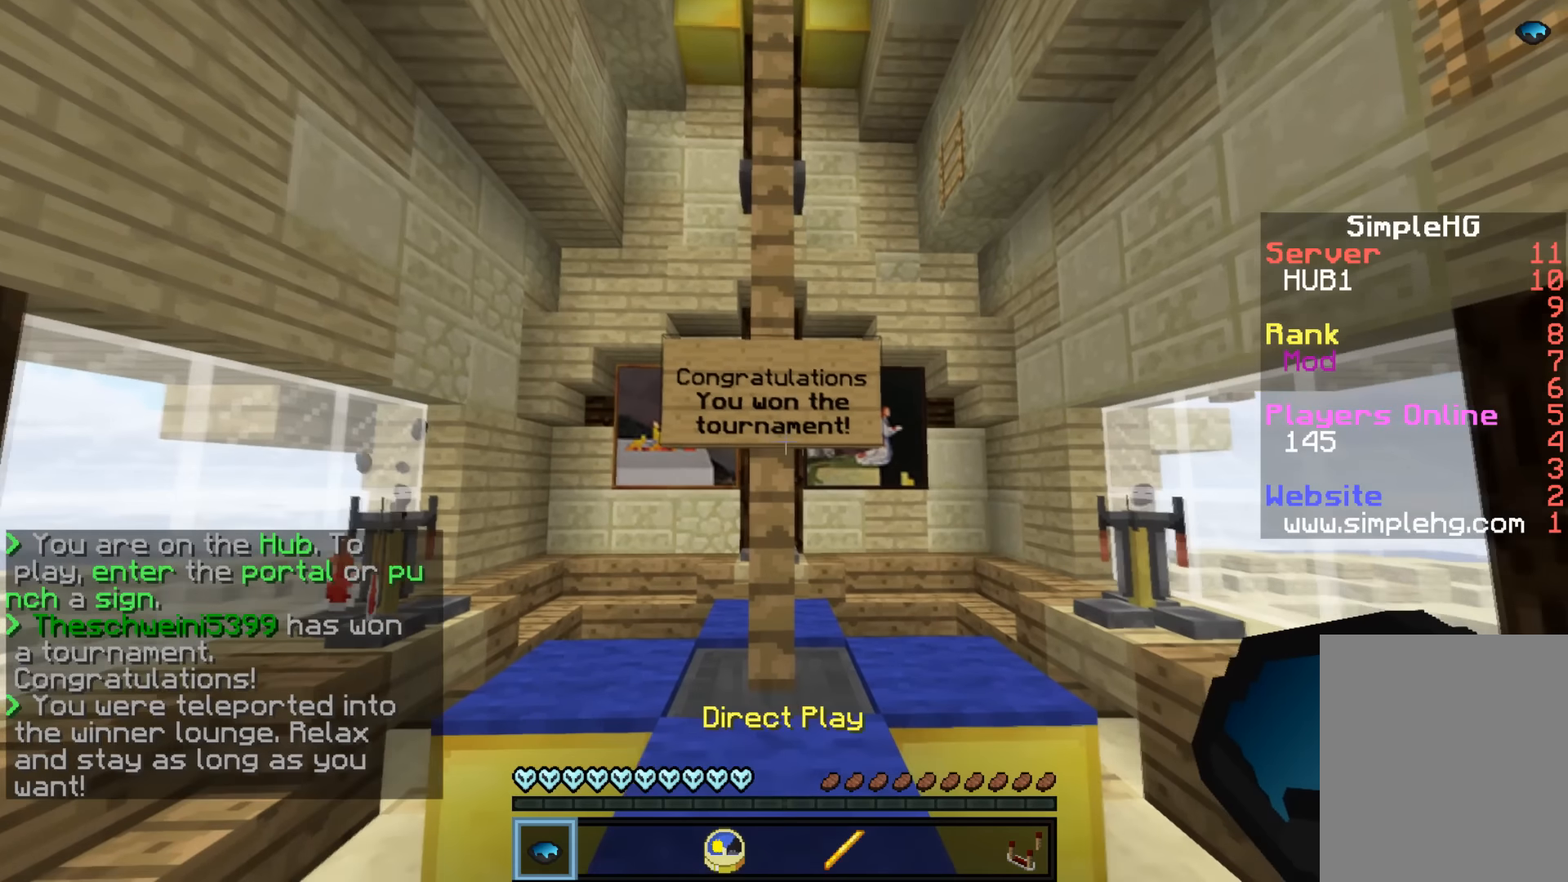
{"keys": [], "mouse": [], "events": []}
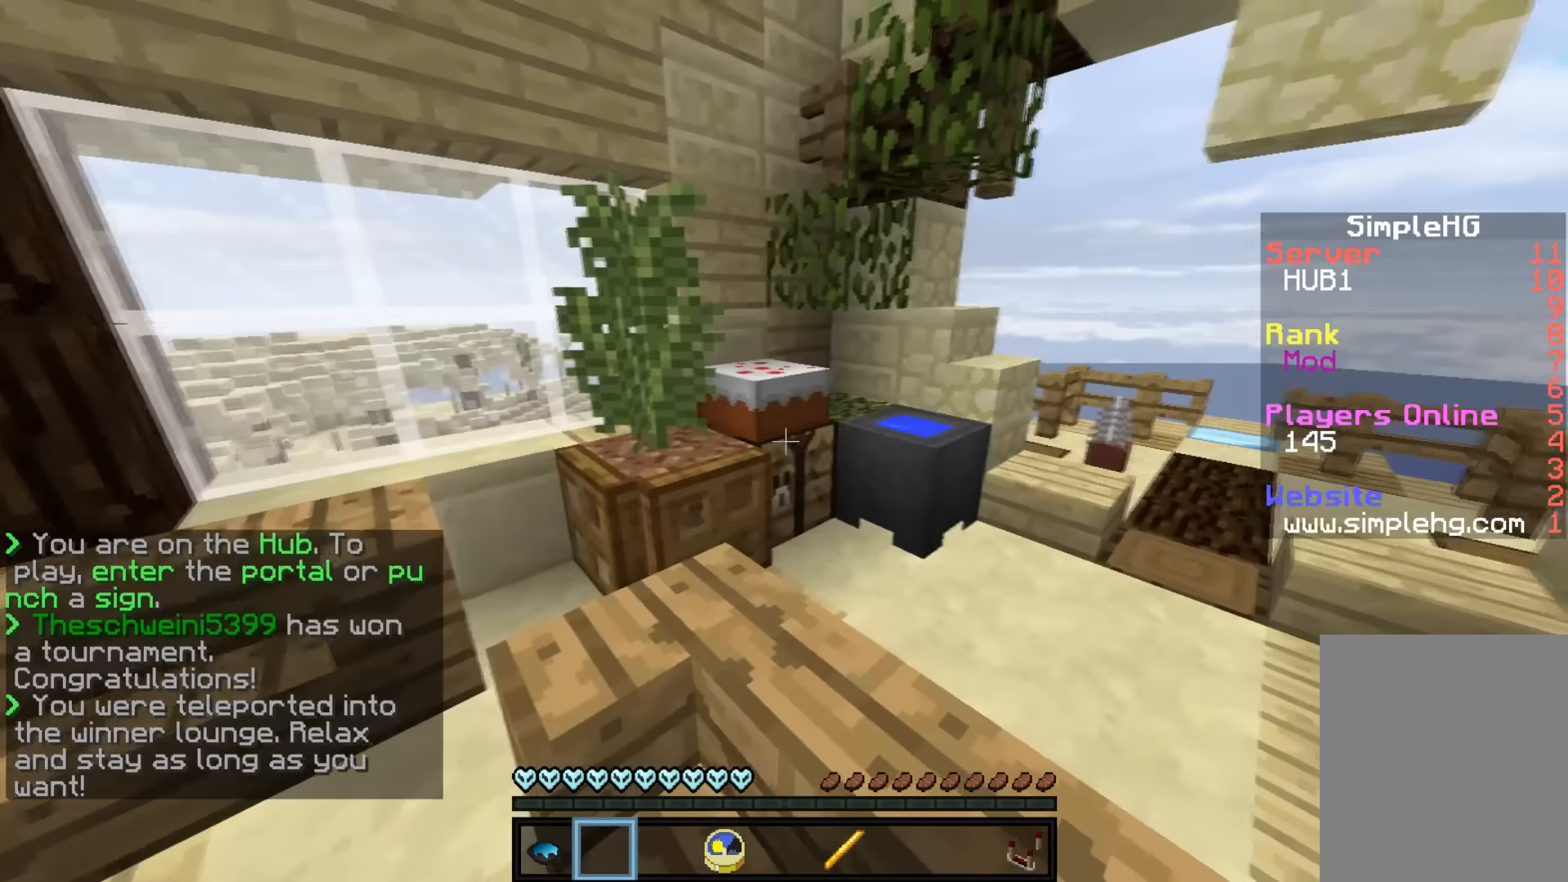
{"keys": ["w"], "mouse": [], "events": [[400, "w", "down"]]}
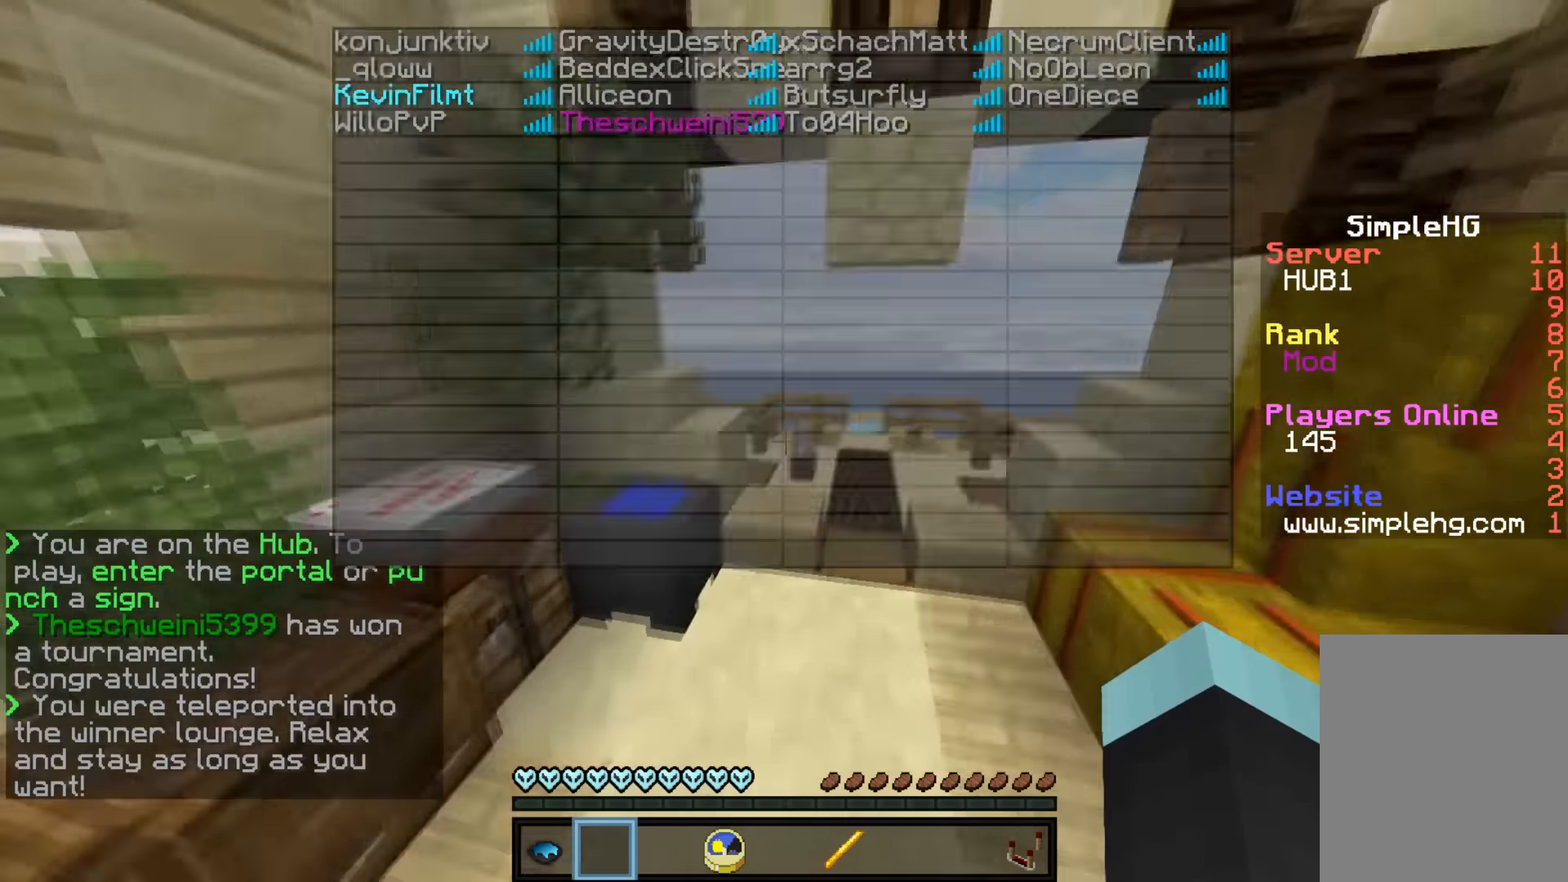
{"keys": ["w"], "mouse": [], "events": []}
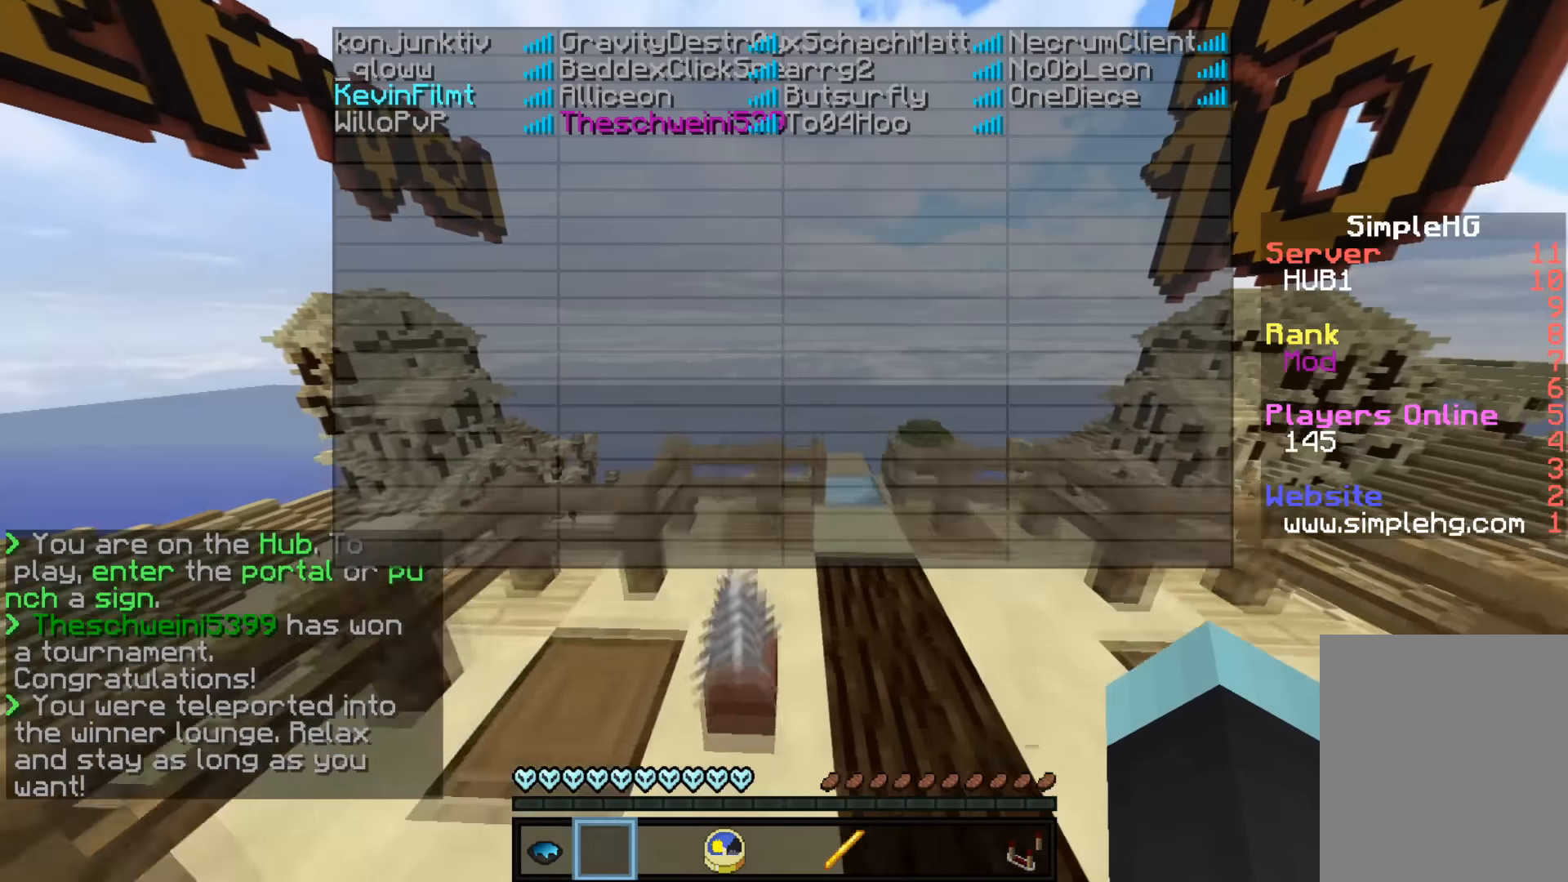
{"keys": [], "mouse": [], "events": [[100, "w", "up"]]}
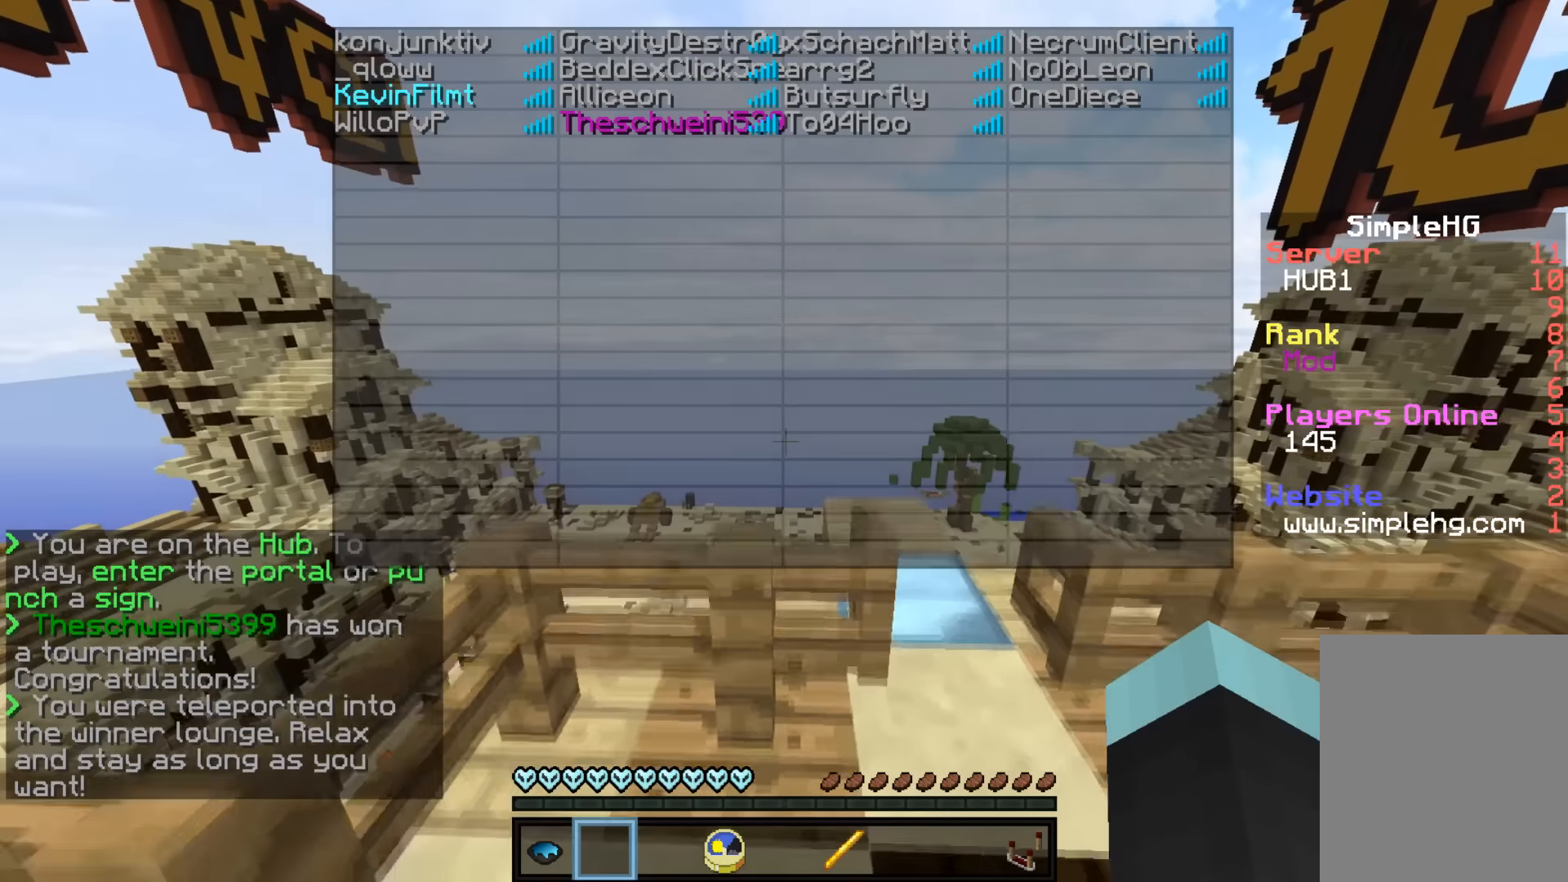
{"keys": [], "mouse": [], "events": []}
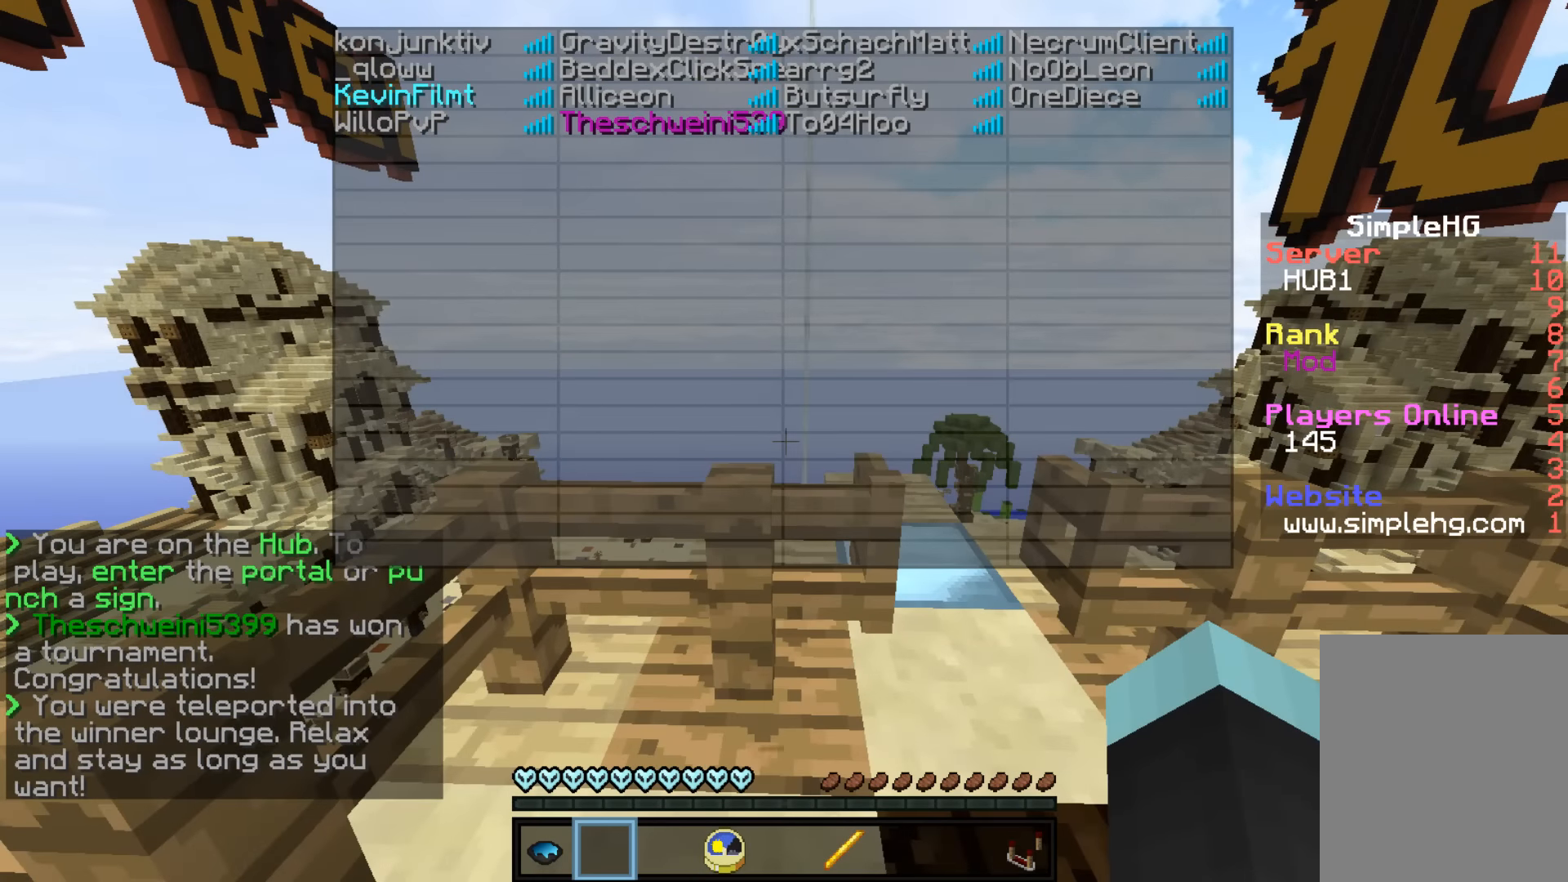
{"keys": [], "mouse": [], "events": []}
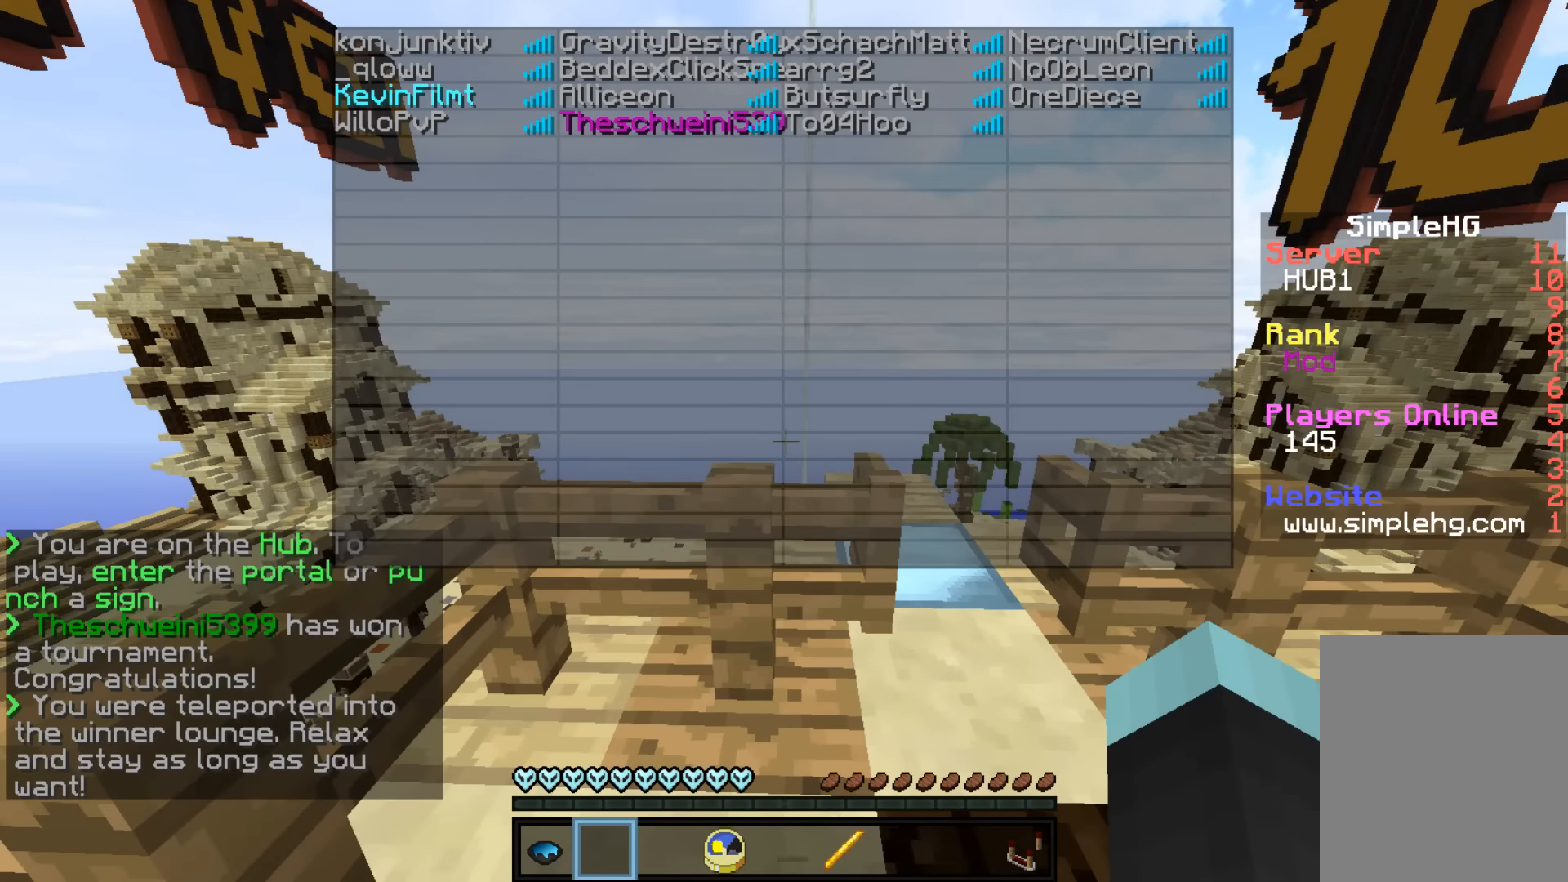
{"keys": ["d", "w"], "mouse": [], "events": [[500, "d", "down"], [500, "w", "down"]]}
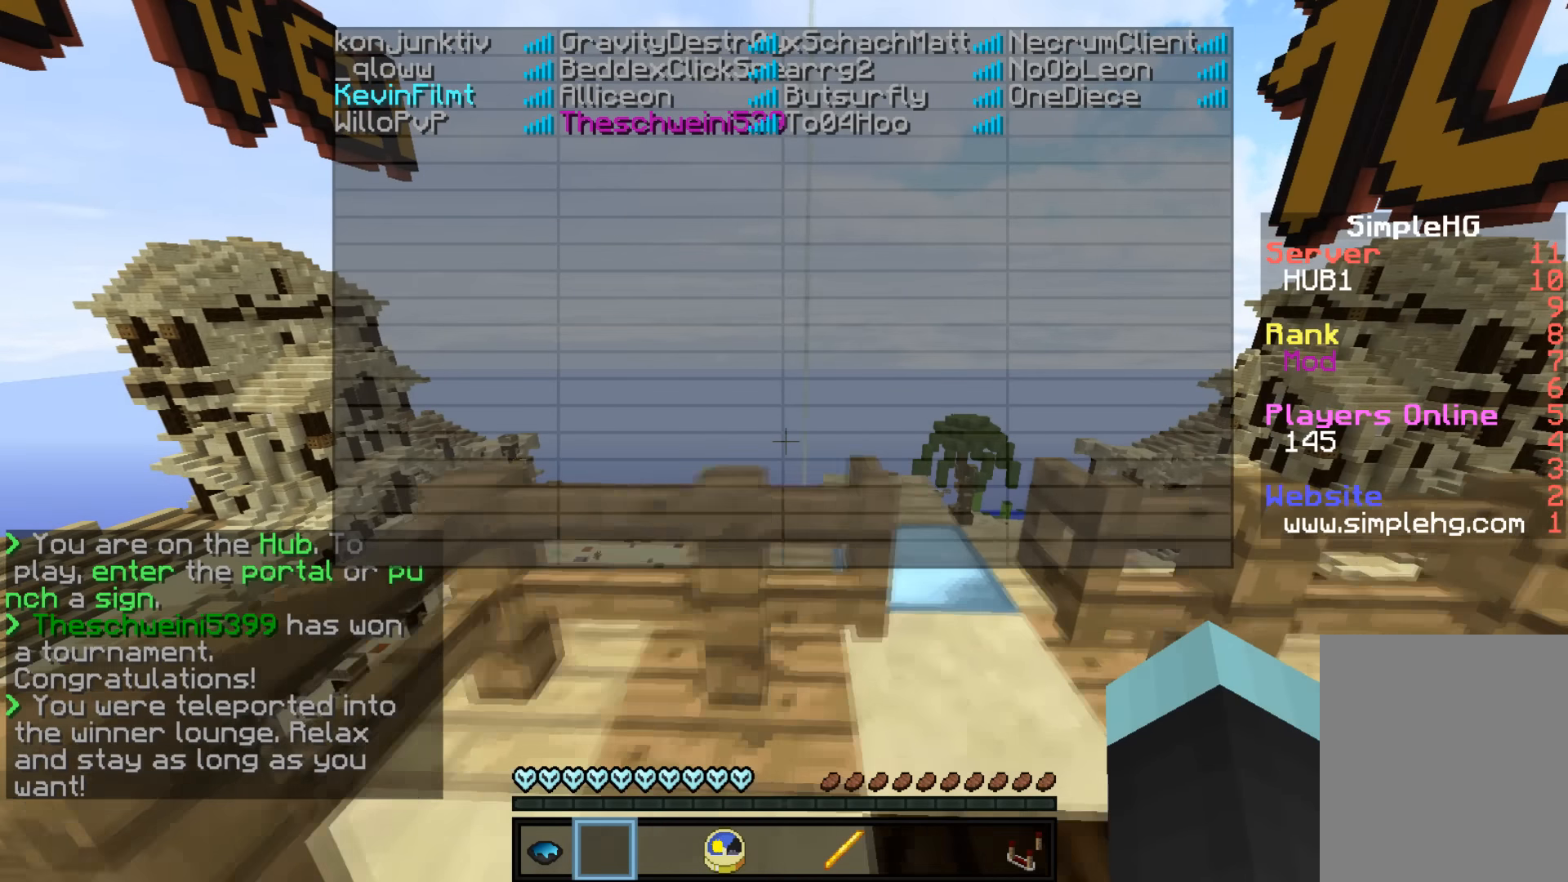
{"keys": [], "mouse": [], "events": [[333, "d", "up"], [483, "w", "up"]]}
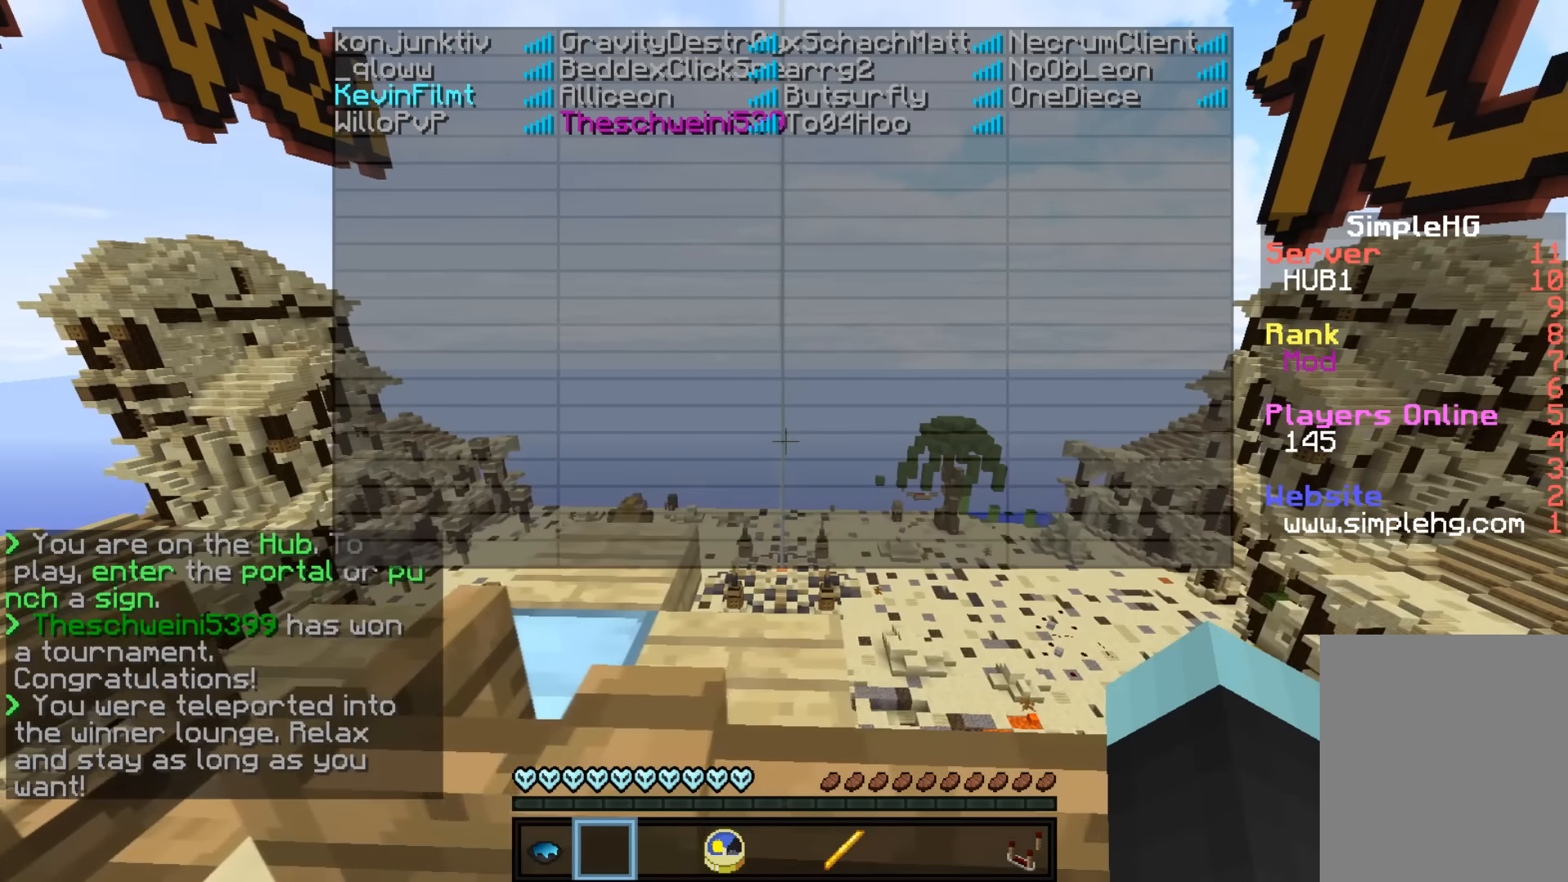
{"keys": [], "mouse": [], "events": []}